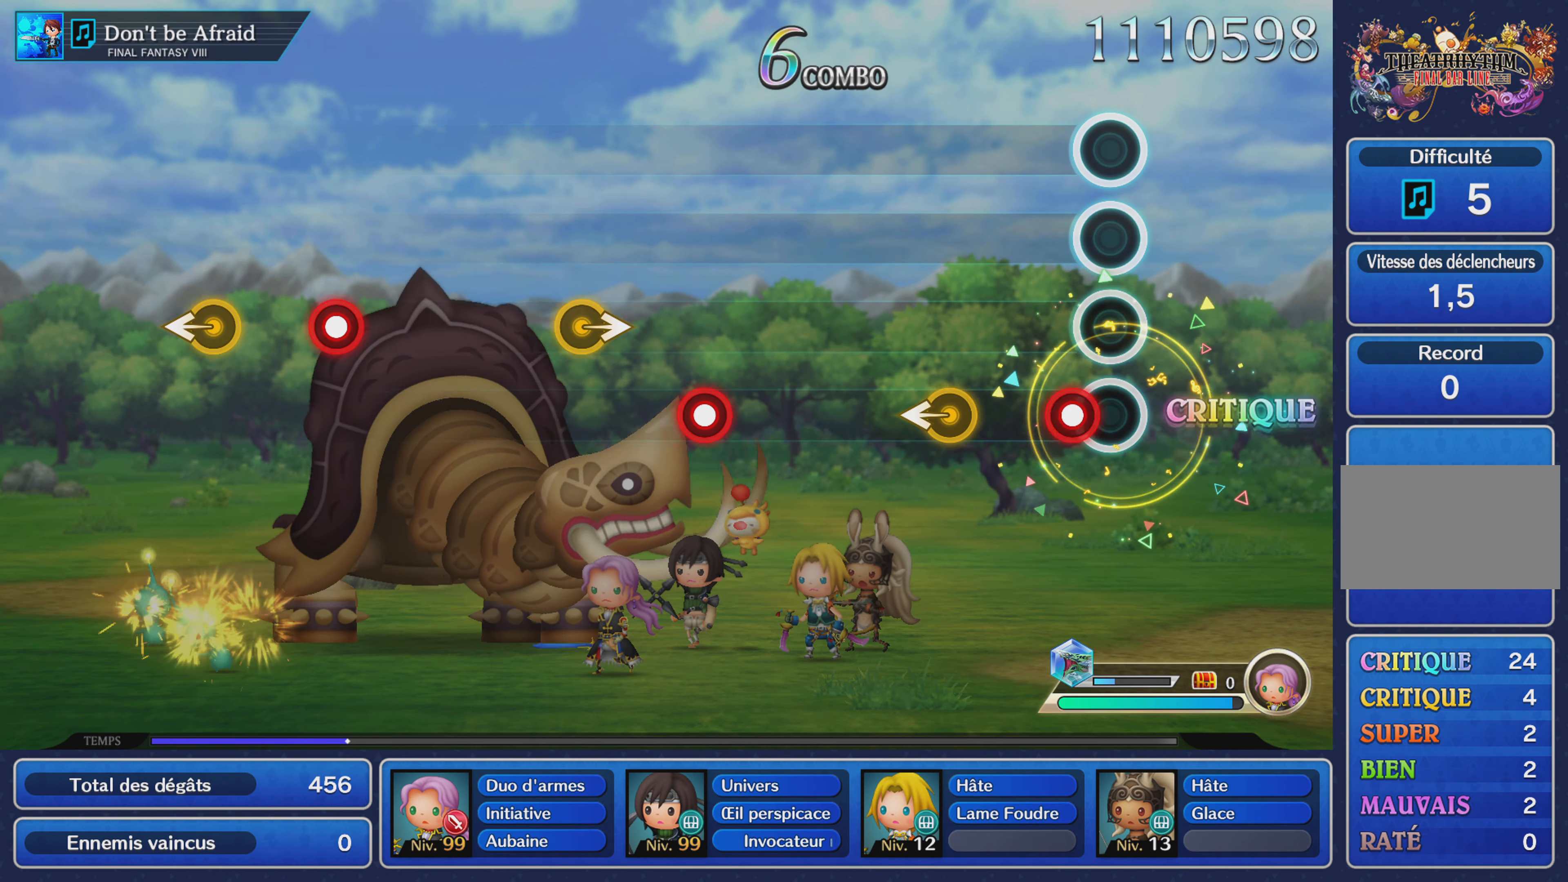
Gameplay with a controller (PlayStation layout); each line is a JSON object with the inputs held at the frame after it. "events" lists button and stick changes between this image and that frame as [ms after this image, input, new state], when the widget could be followed in between. Not read: CIRCLE L3 R3 SQUARE.
{"buttons": [], "left_stick": "center", "right_stick": "center", "events": [[50, "R1", "down"], [183, "R1", "up"], [267, "left_stick", "left"], [384, "left_stick", "center"]]}
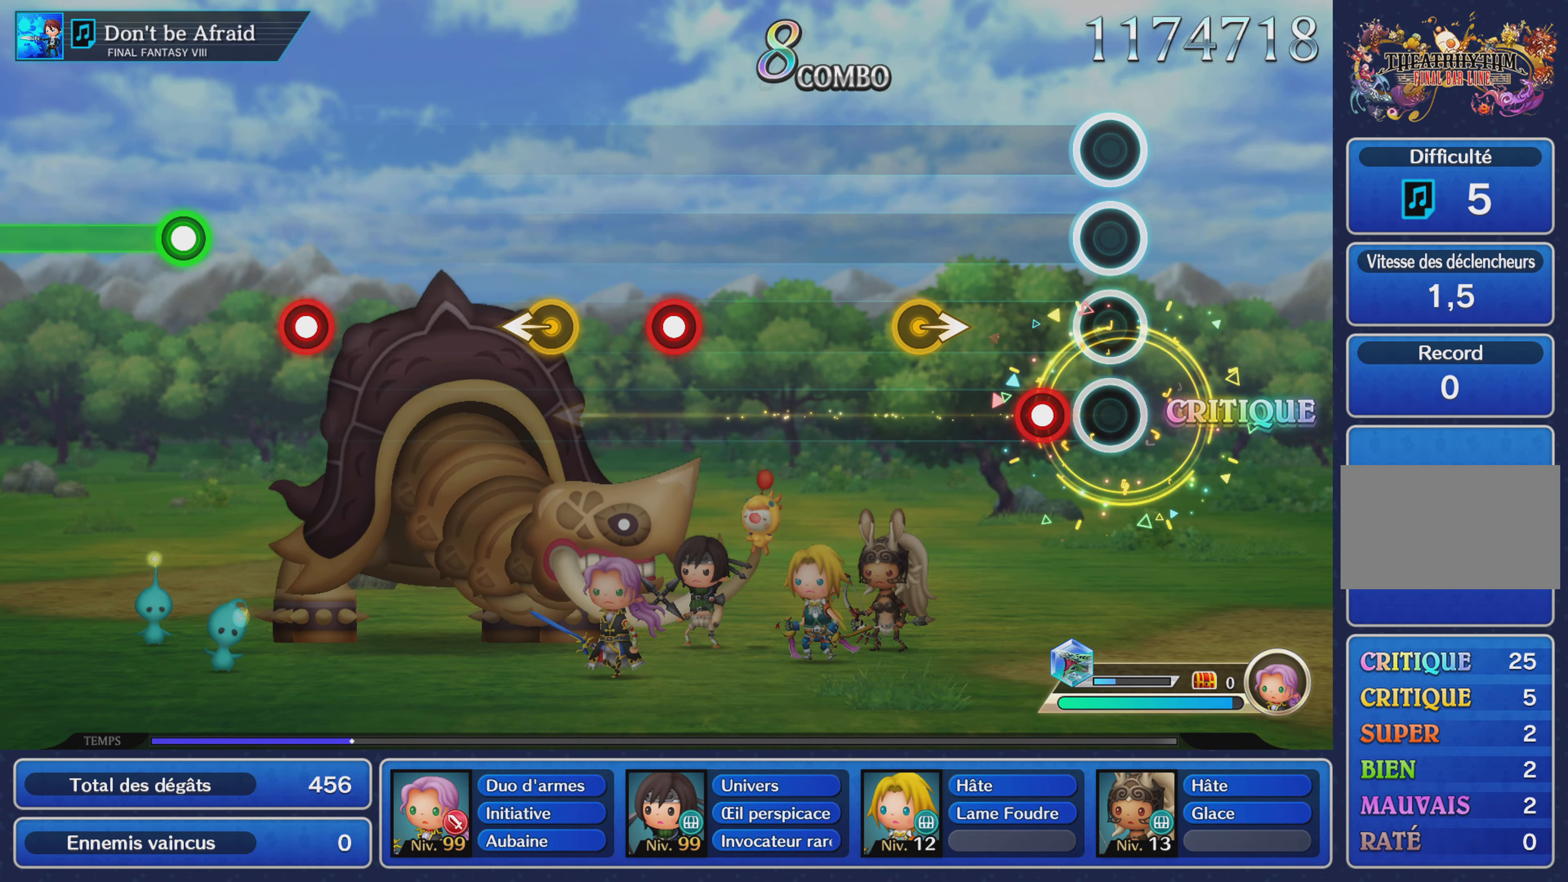
{"buttons": [], "left_stick": "center", "right_stick": "center", "events": [[50, "R1", "down"], [167, "R1", "up"], [301, "left_stick", "right"], [451, "left_stick", "center"]]}
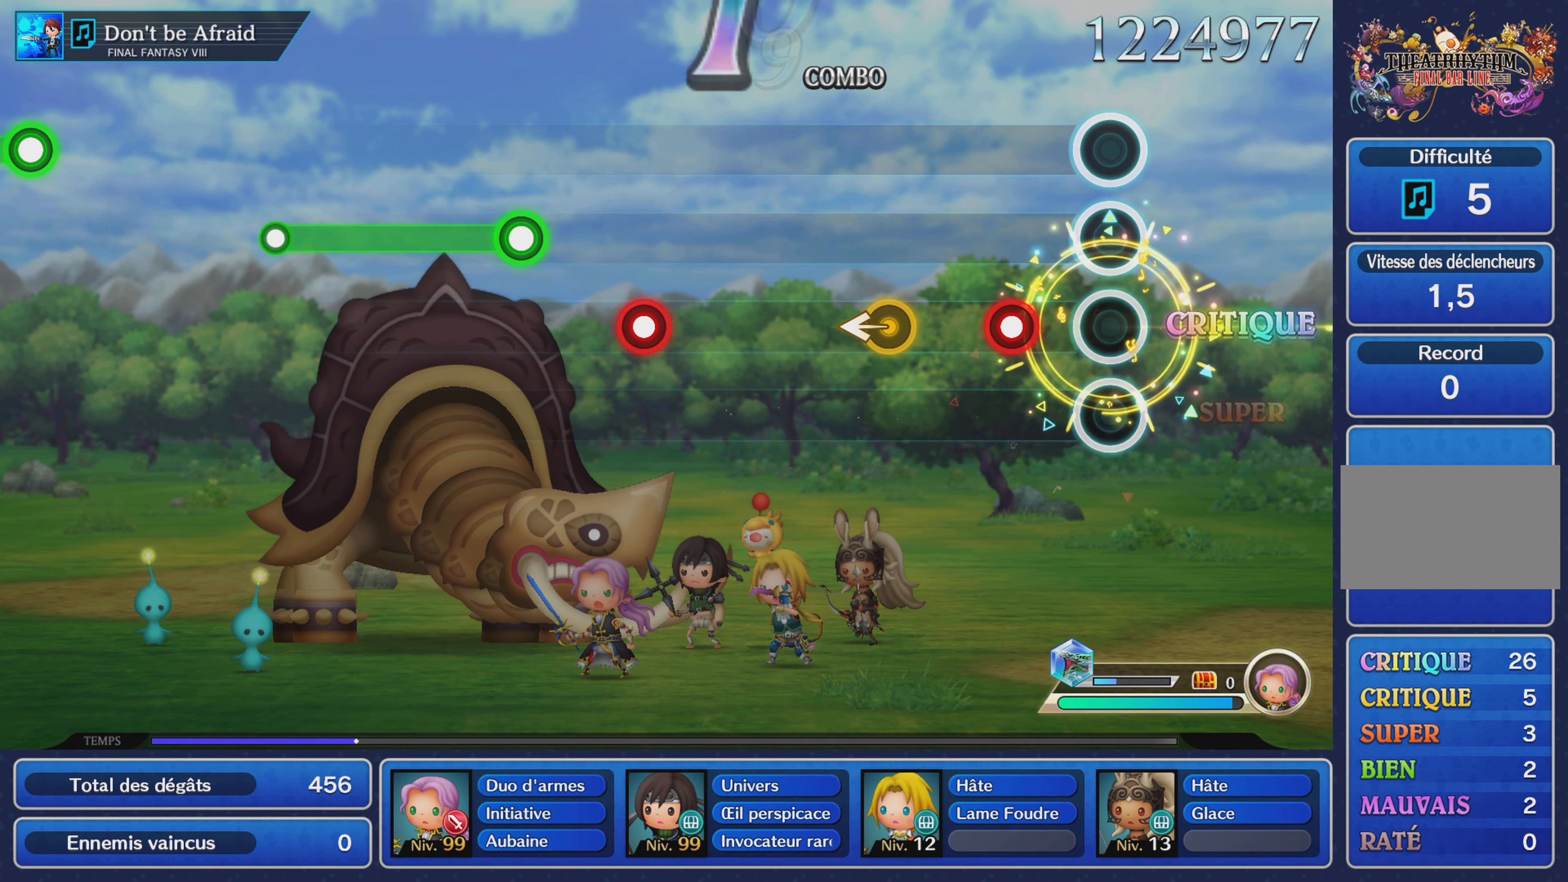
{"buttons": [], "left_stick": "center", "right_stick": "center", "events": [[150, "R1", "down"], [284, "R1", "up"], [334, "left_stick", "left"], [450, "left_stick", "center"]]}
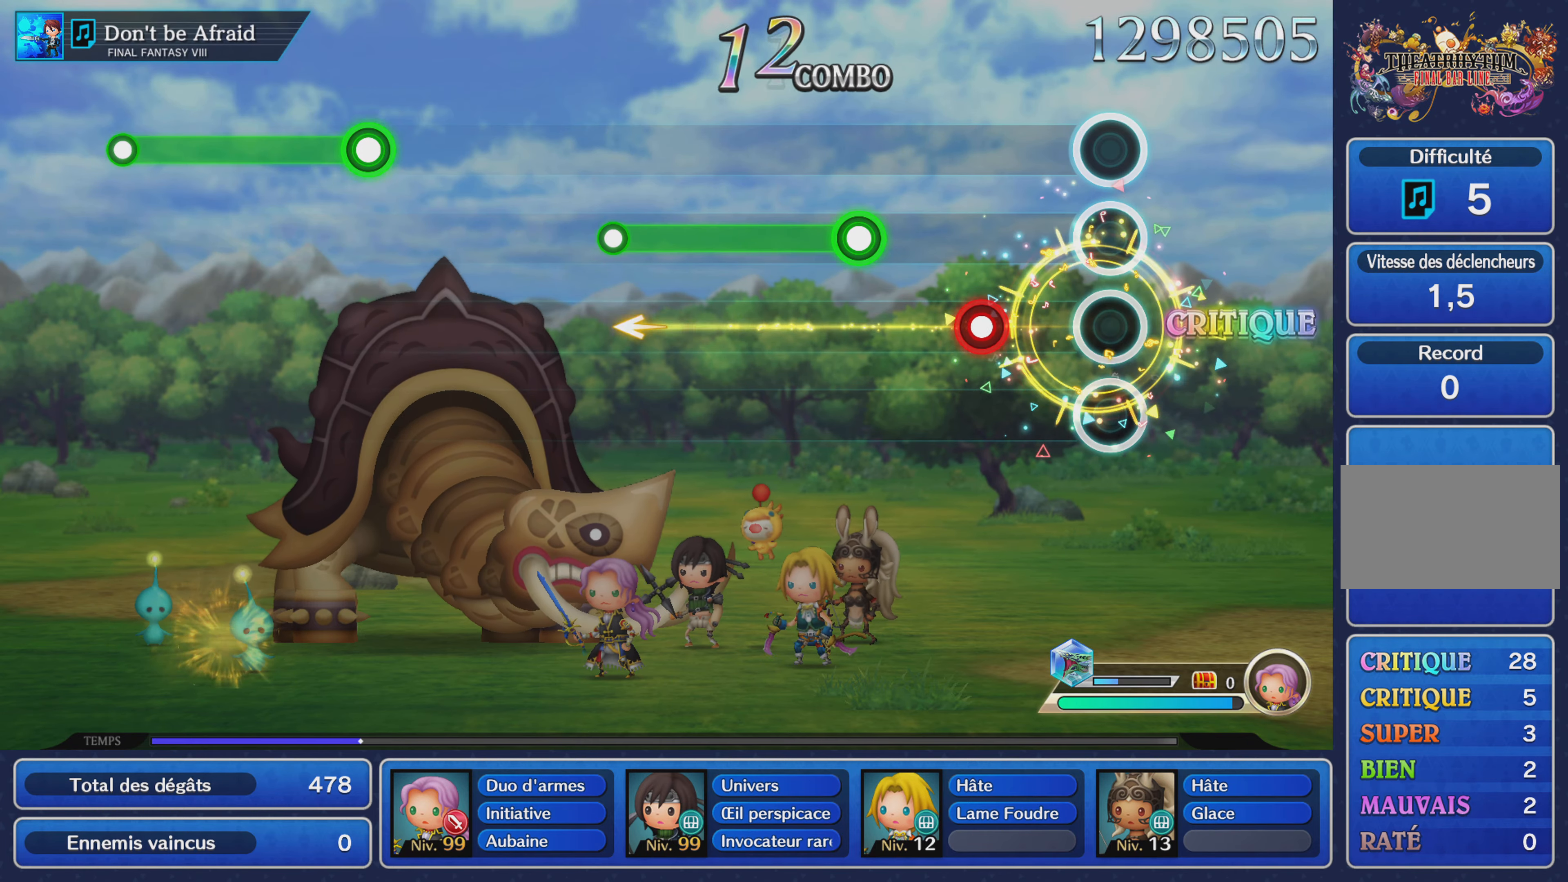
{"buttons": ["R1"], "left_stick": "center", "right_stick": "center", "events": [[201, "R1", "down"], [334, "R1", "up"], [451, "R1", "down"]]}
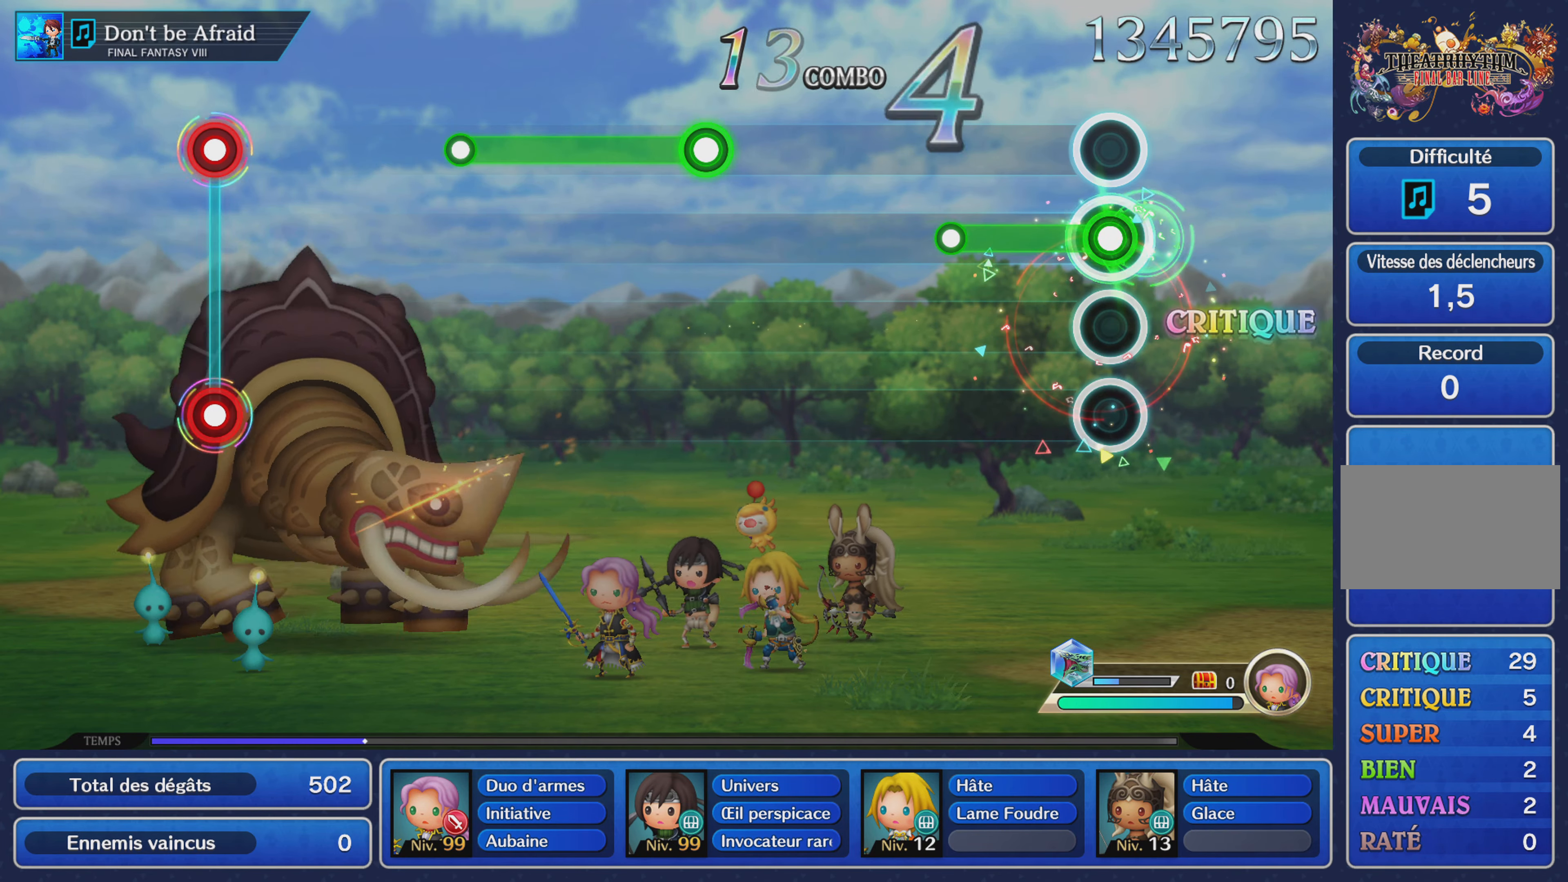
{"buttons": [], "left_stick": "center", "right_stick": "center", "events": [[284, "R1", "up"]]}
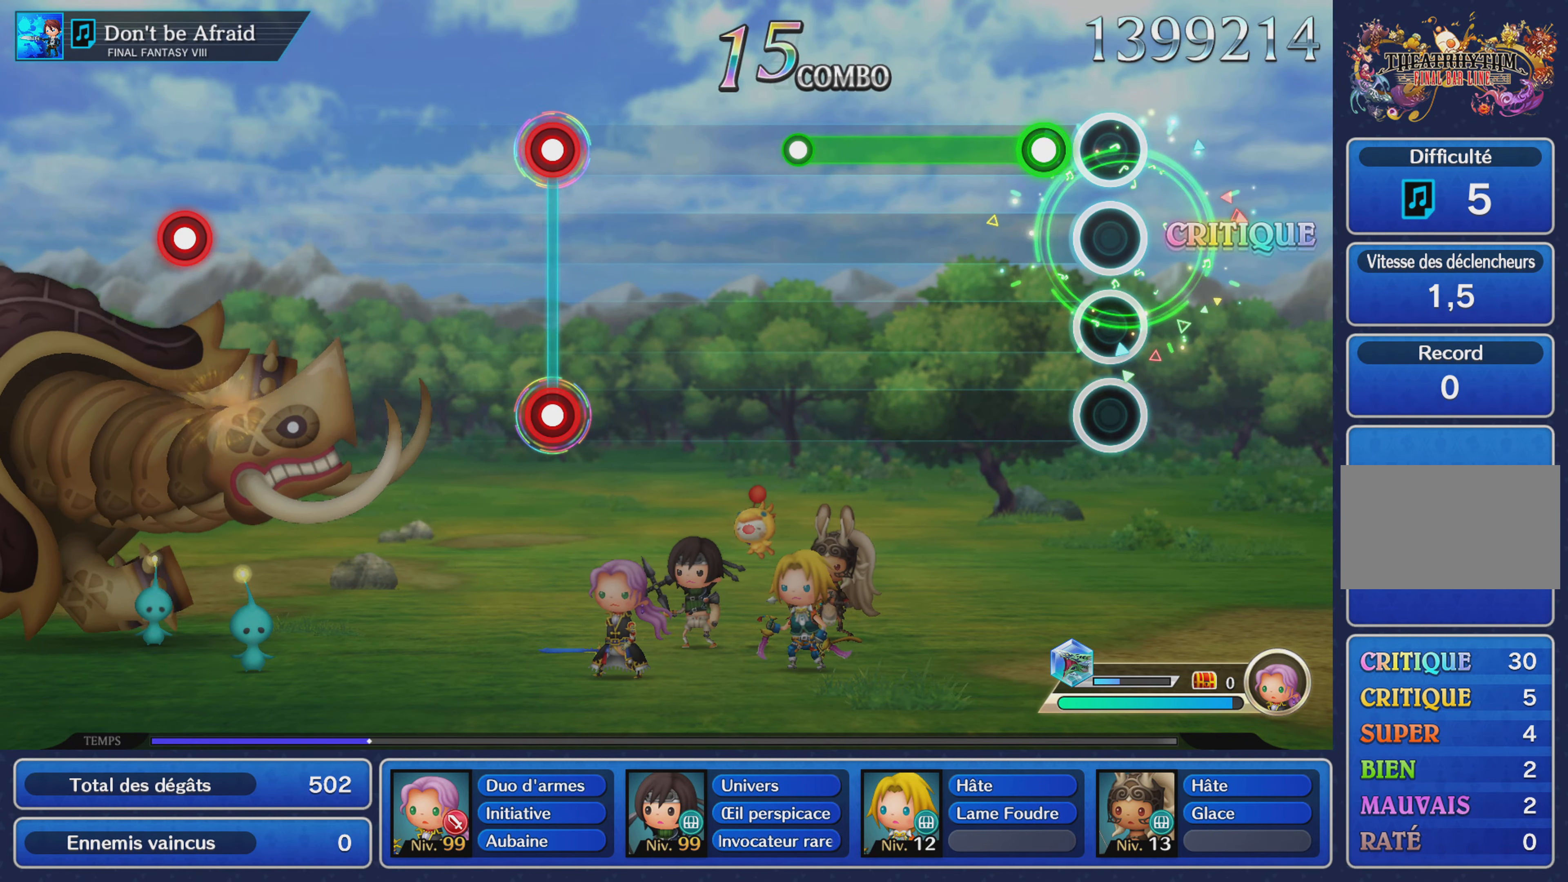
{"buttons": [], "left_stick": "center", "right_stick": "center", "events": [[84, "R1", "down"], [484, "R1", "up"]]}
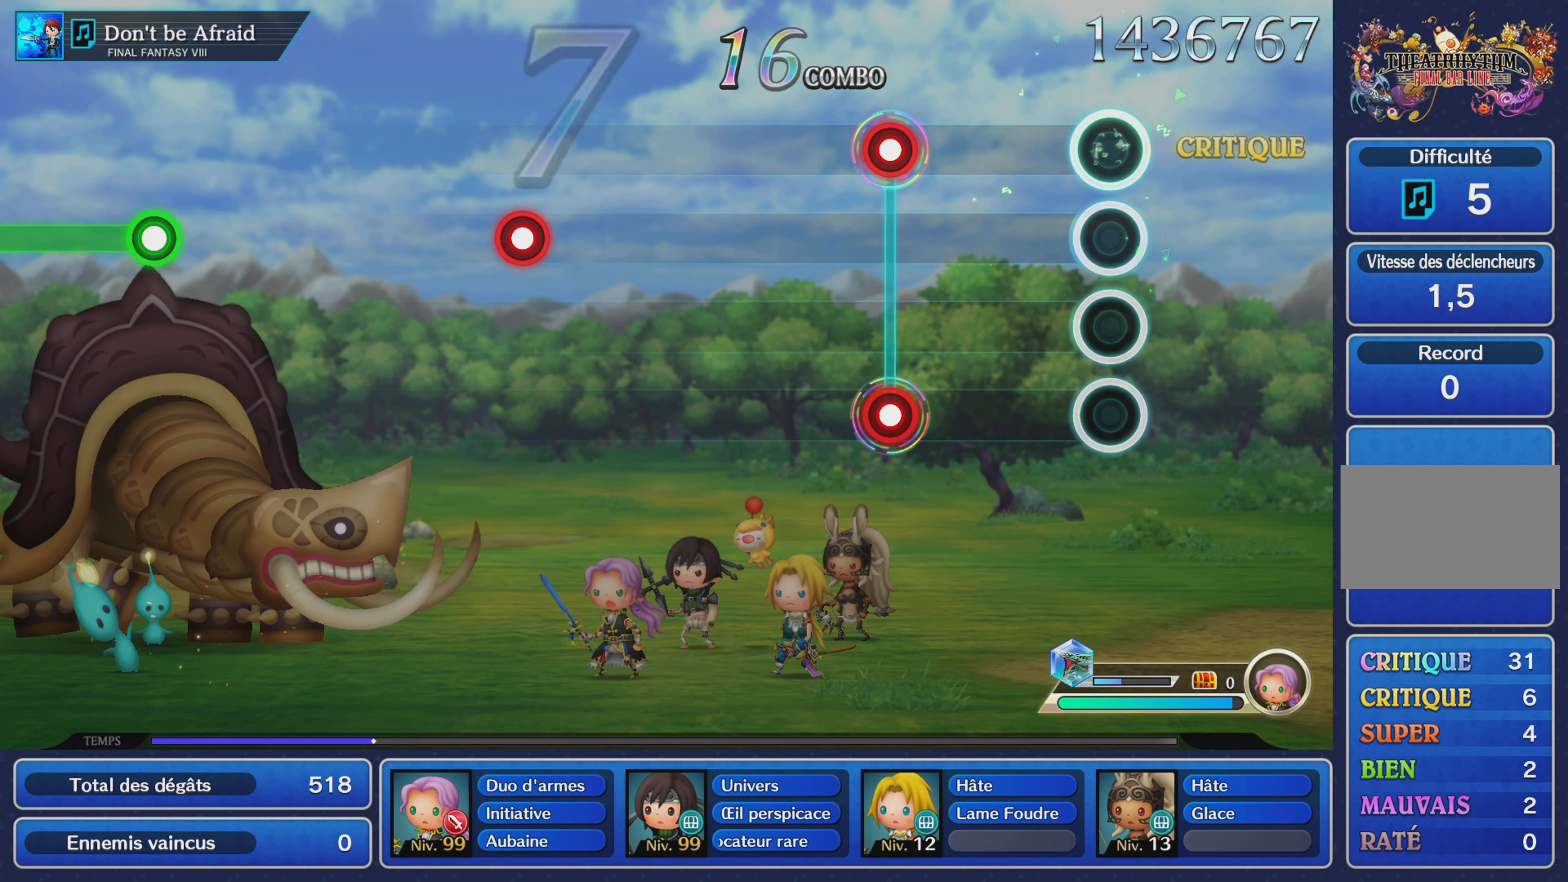
{"buttons": [], "left_stick": "center", "right_stick": "center", "events": [[267, "R1", "down"], [284, "L1", "down"], [434, "L1", "up"], [434, "R1", "up"]]}
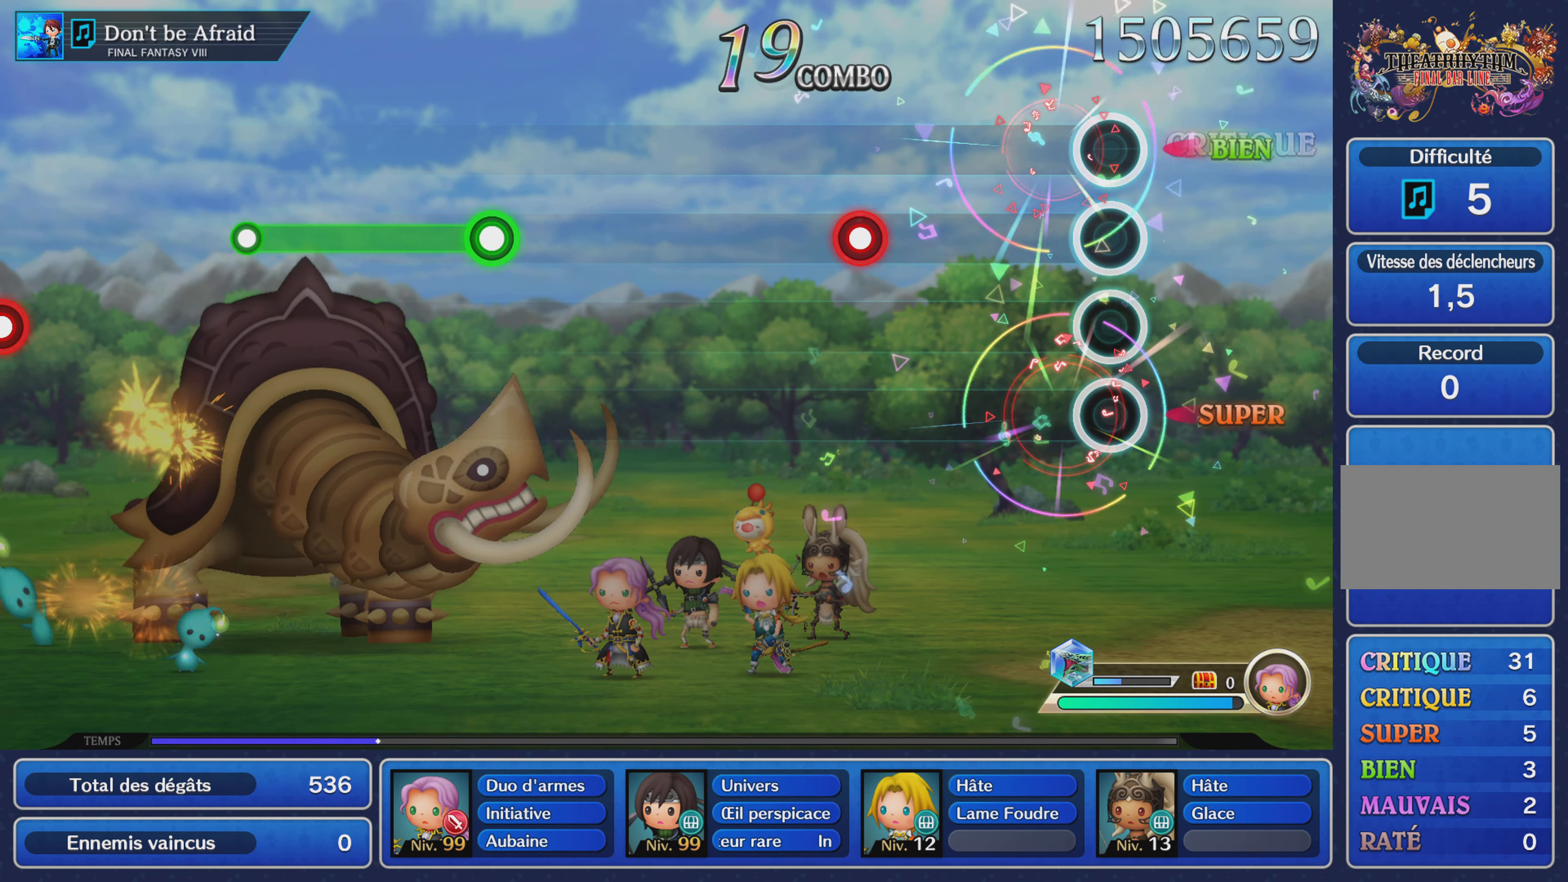
{"buttons": ["R1"], "left_stick": "center", "right_stick": "center", "events": [[401, "R1", "down"]]}
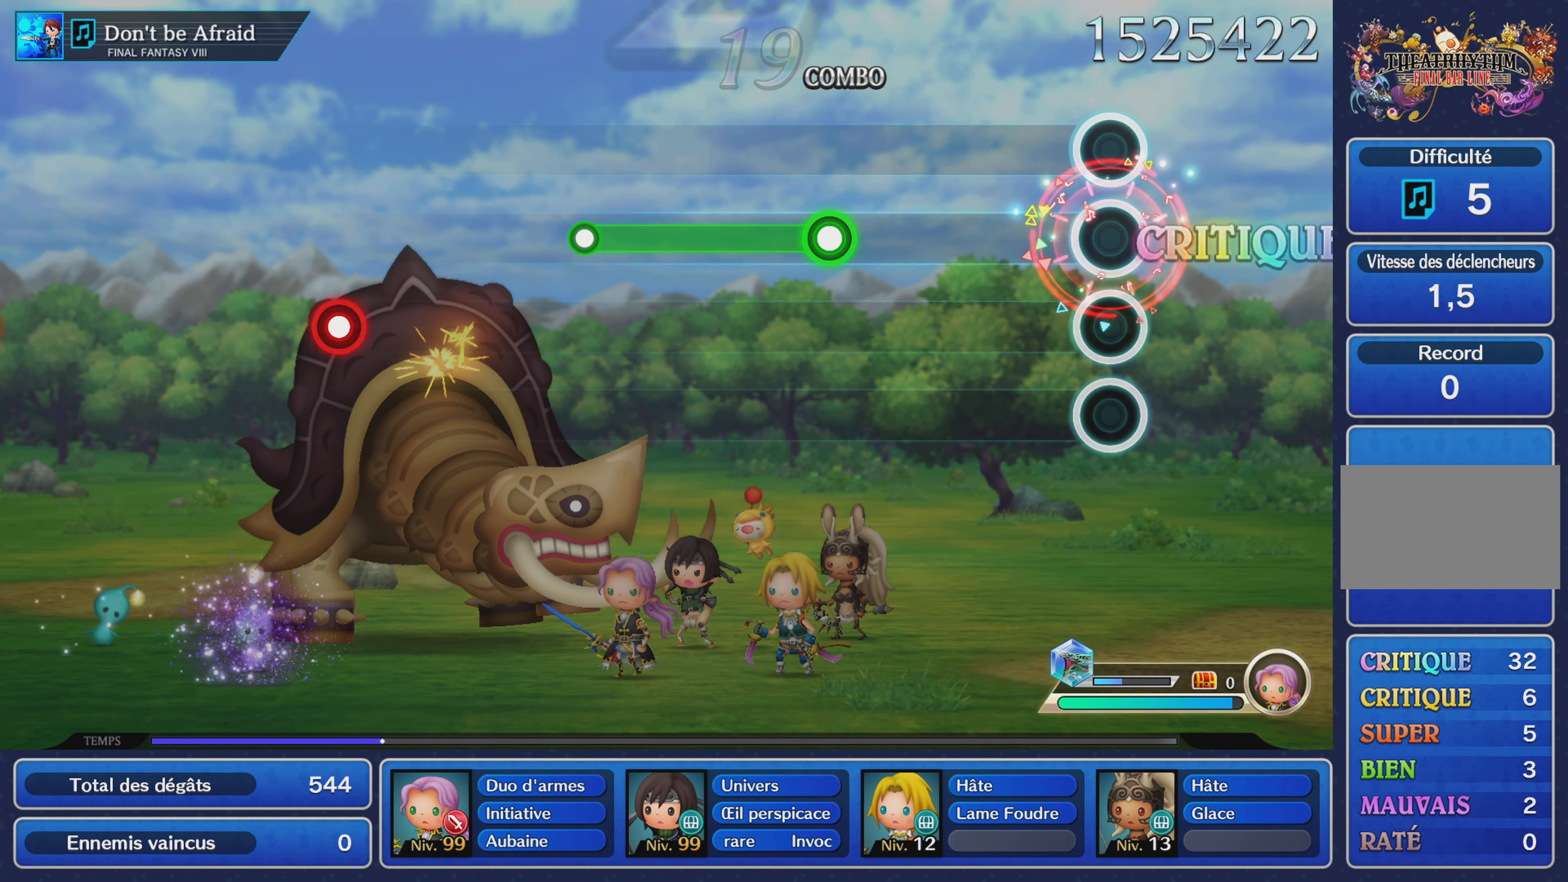
{"buttons": ["R1"], "left_stick": "center", "right_stick": "center", "events": [[17, "R1", "up"], [467, "R1", "down"]]}
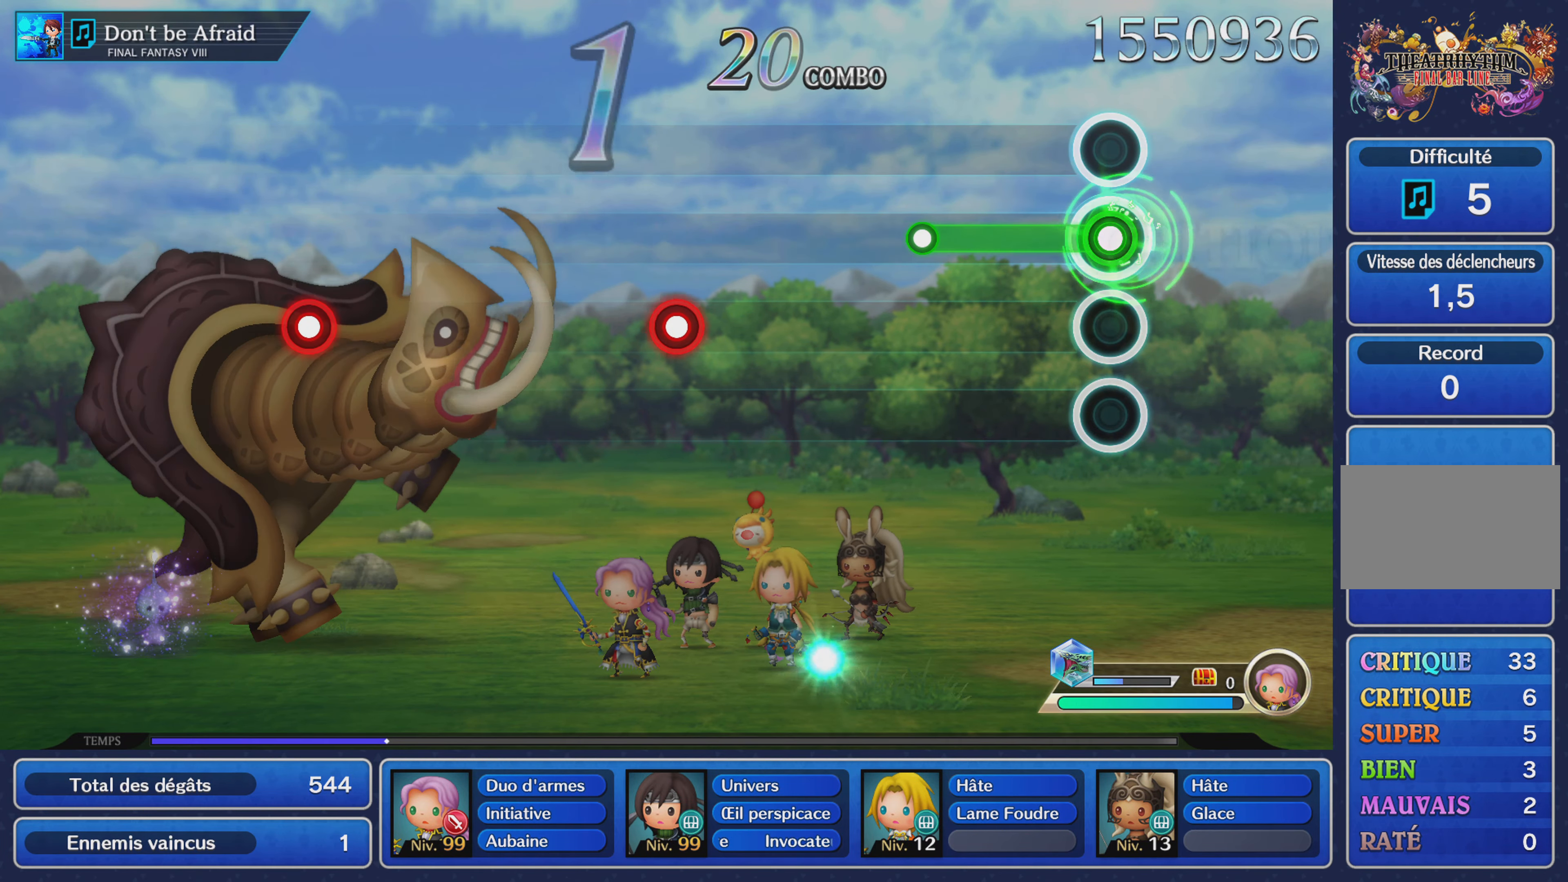
{"buttons": [], "left_stick": "center", "right_stick": "center", "events": [[301, "R1", "up"]]}
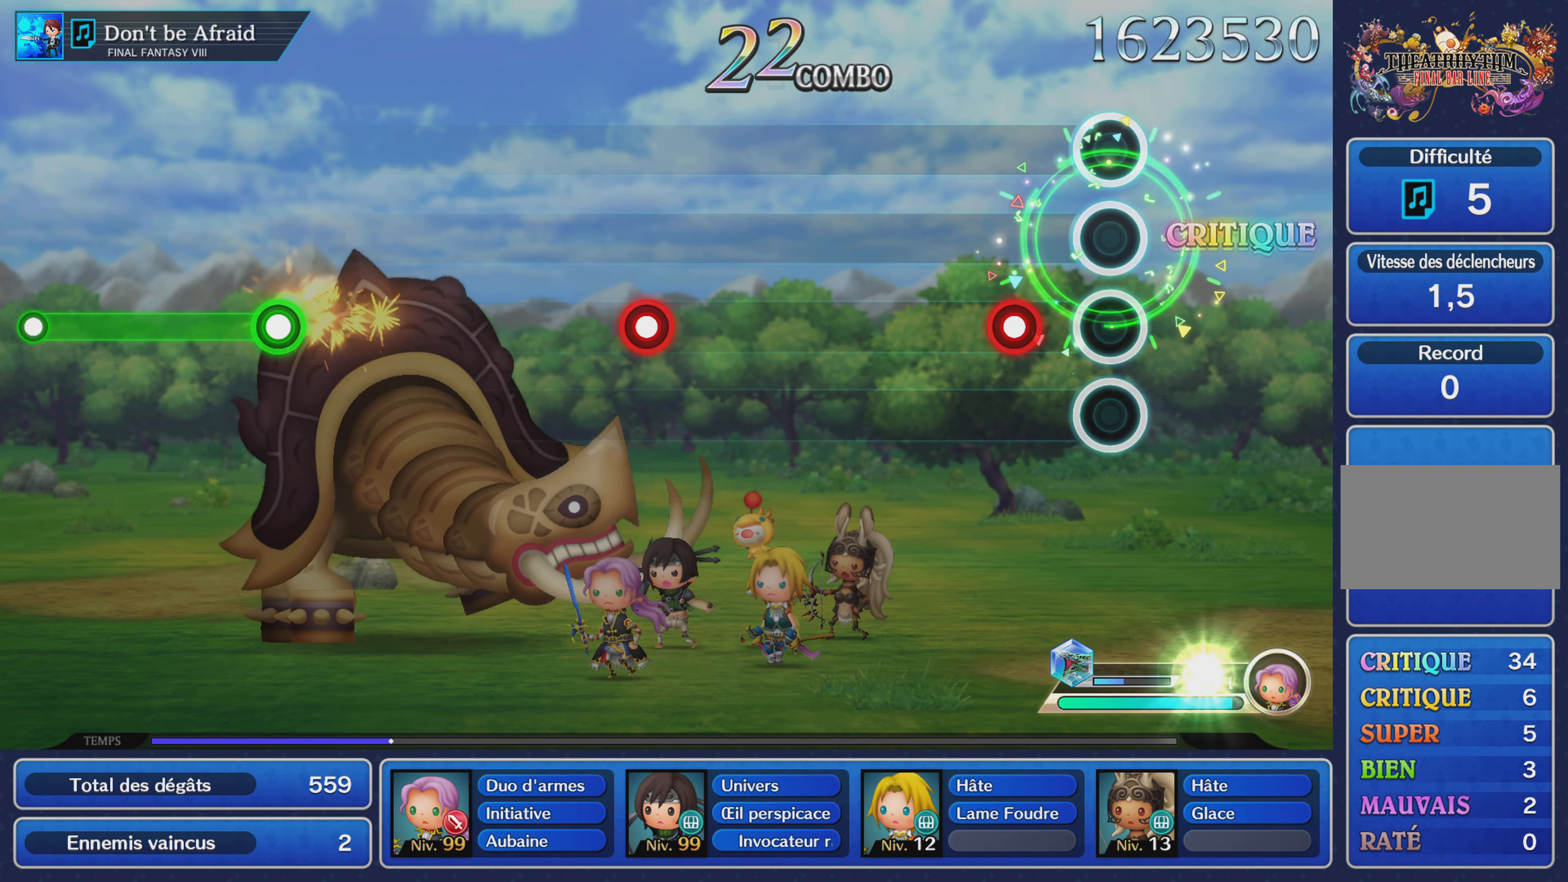
{"buttons": [], "left_stick": "center", "right_stick": "center", "events": [[183, "R1", "down"], [299, "R1", "up"]]}
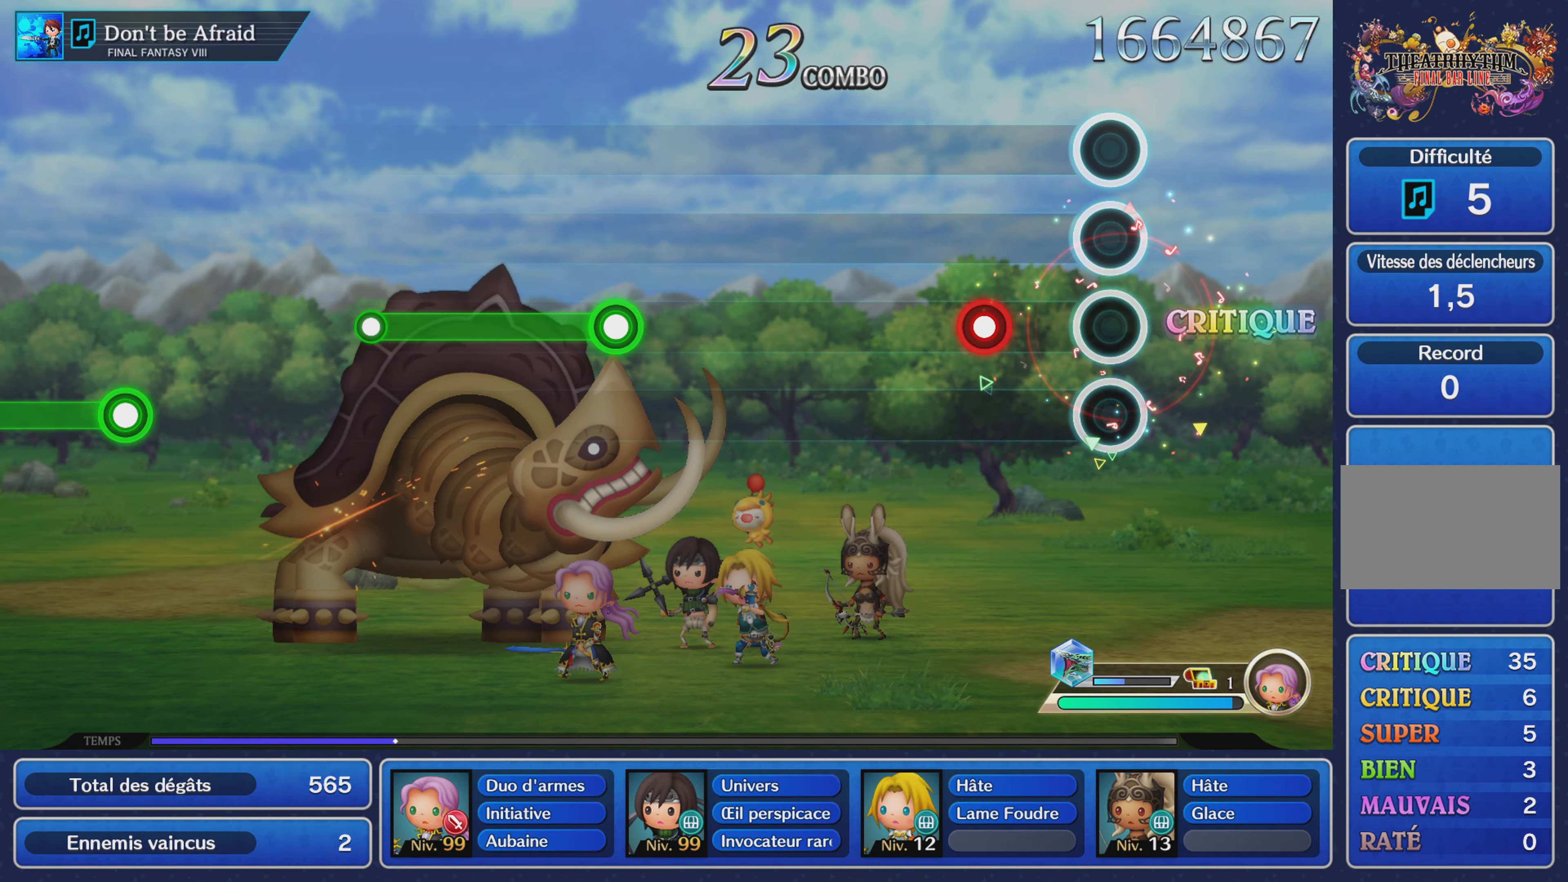
{"buttons": [], "left_stick": "center", "right_stick": "center", "events": [[200, "L1", "down"], [333, "L1", "up"]]}
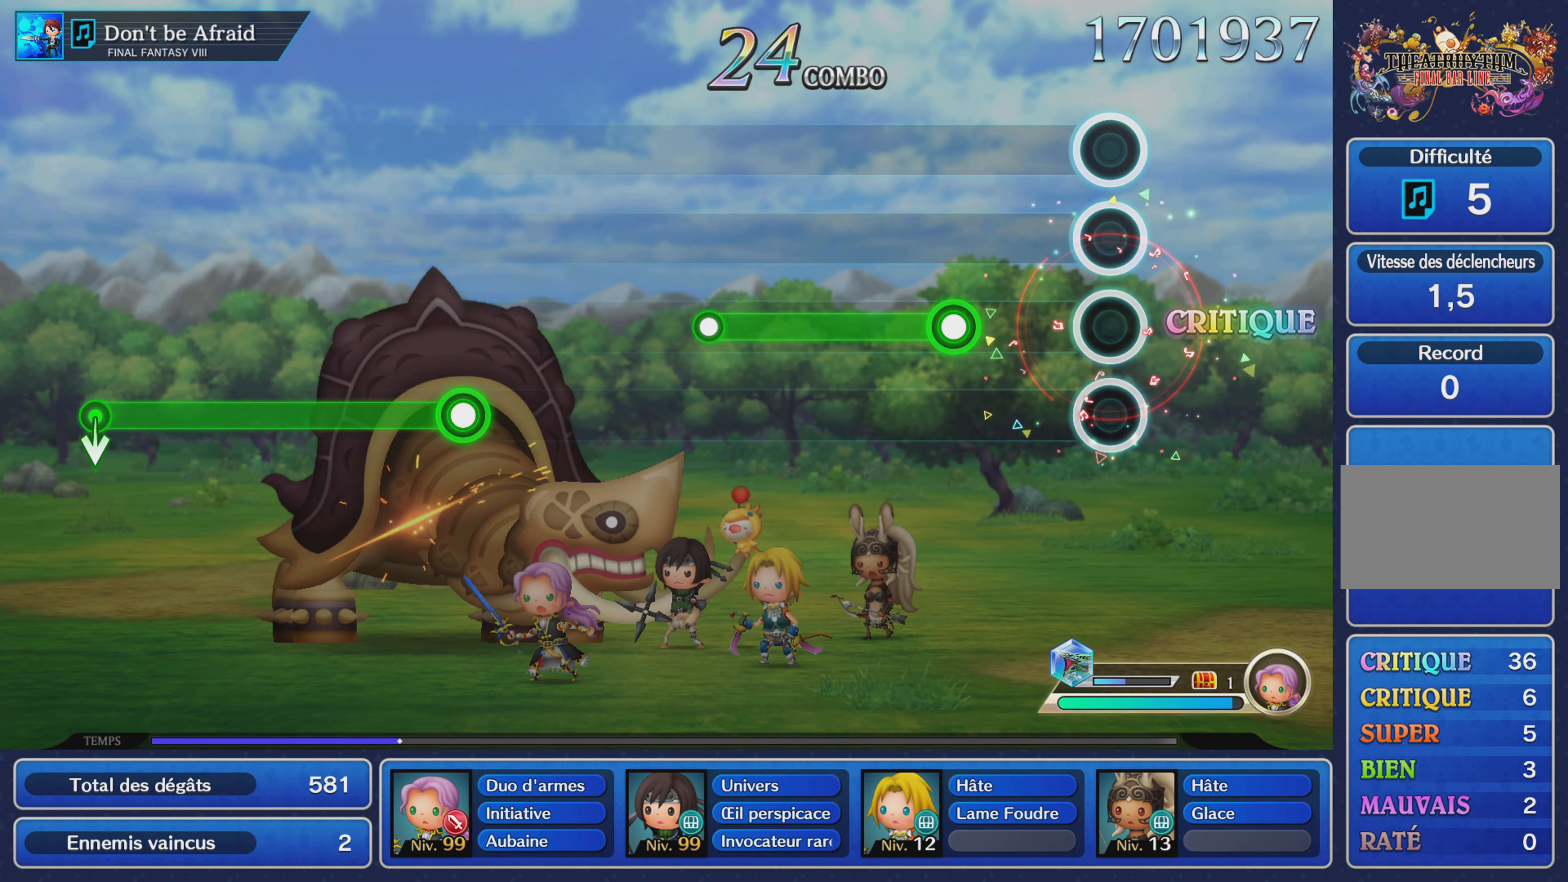
{"buttons": ["R1"], "left_stick": "center", "right_stick": "center", "events": [[267, "R1", "down"]]}
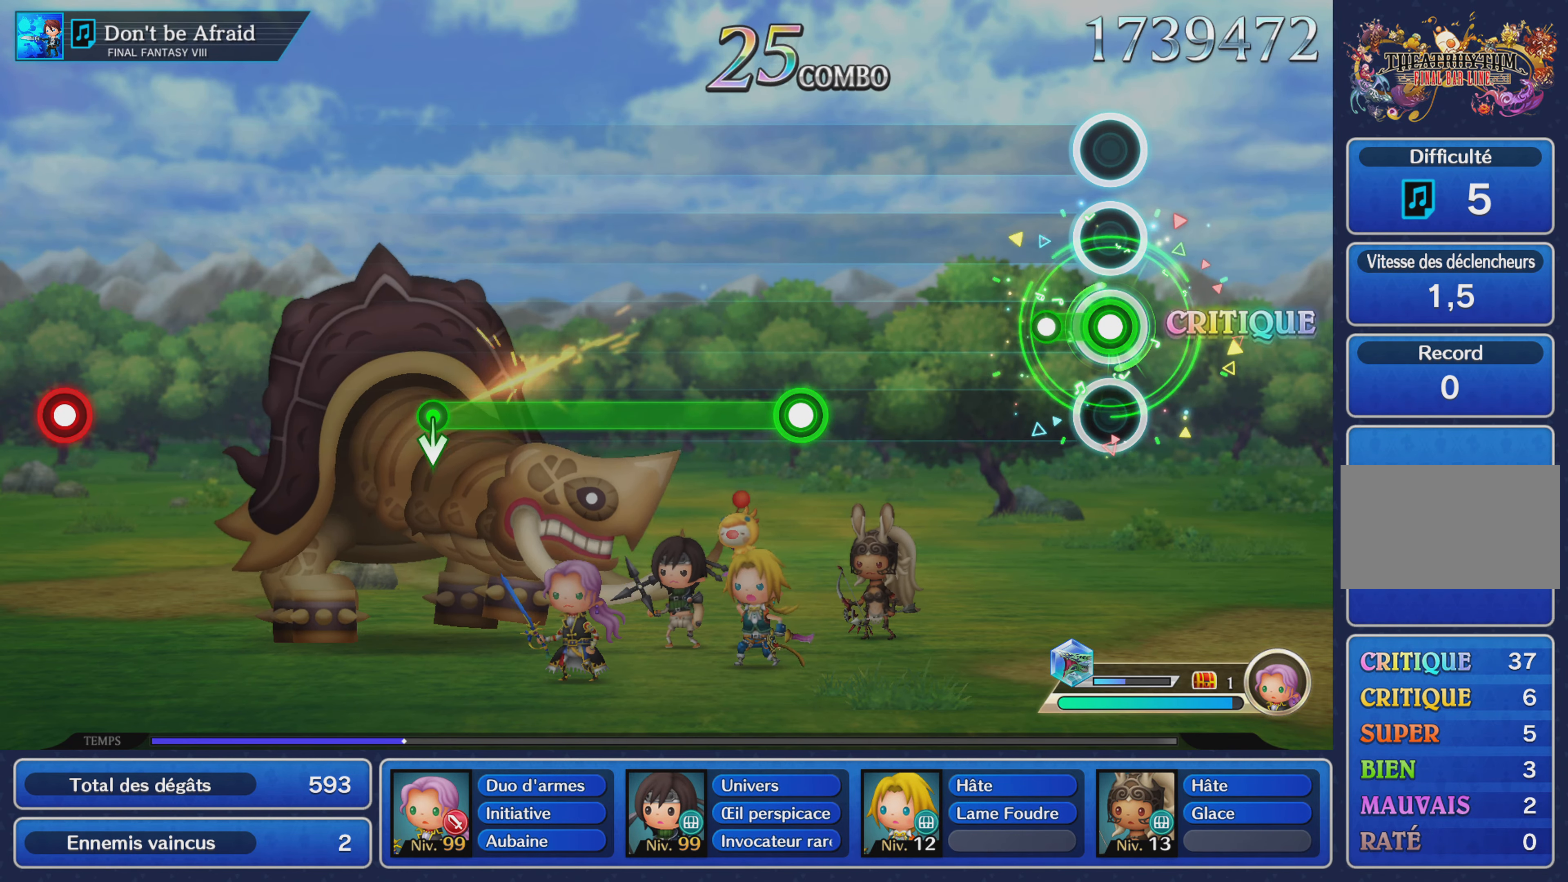
{"buttons": ["R1"], "left_stick": "center", "right_stick": "center", "events": [[116, "R1", "up"], [500, "R1", "down"]]}
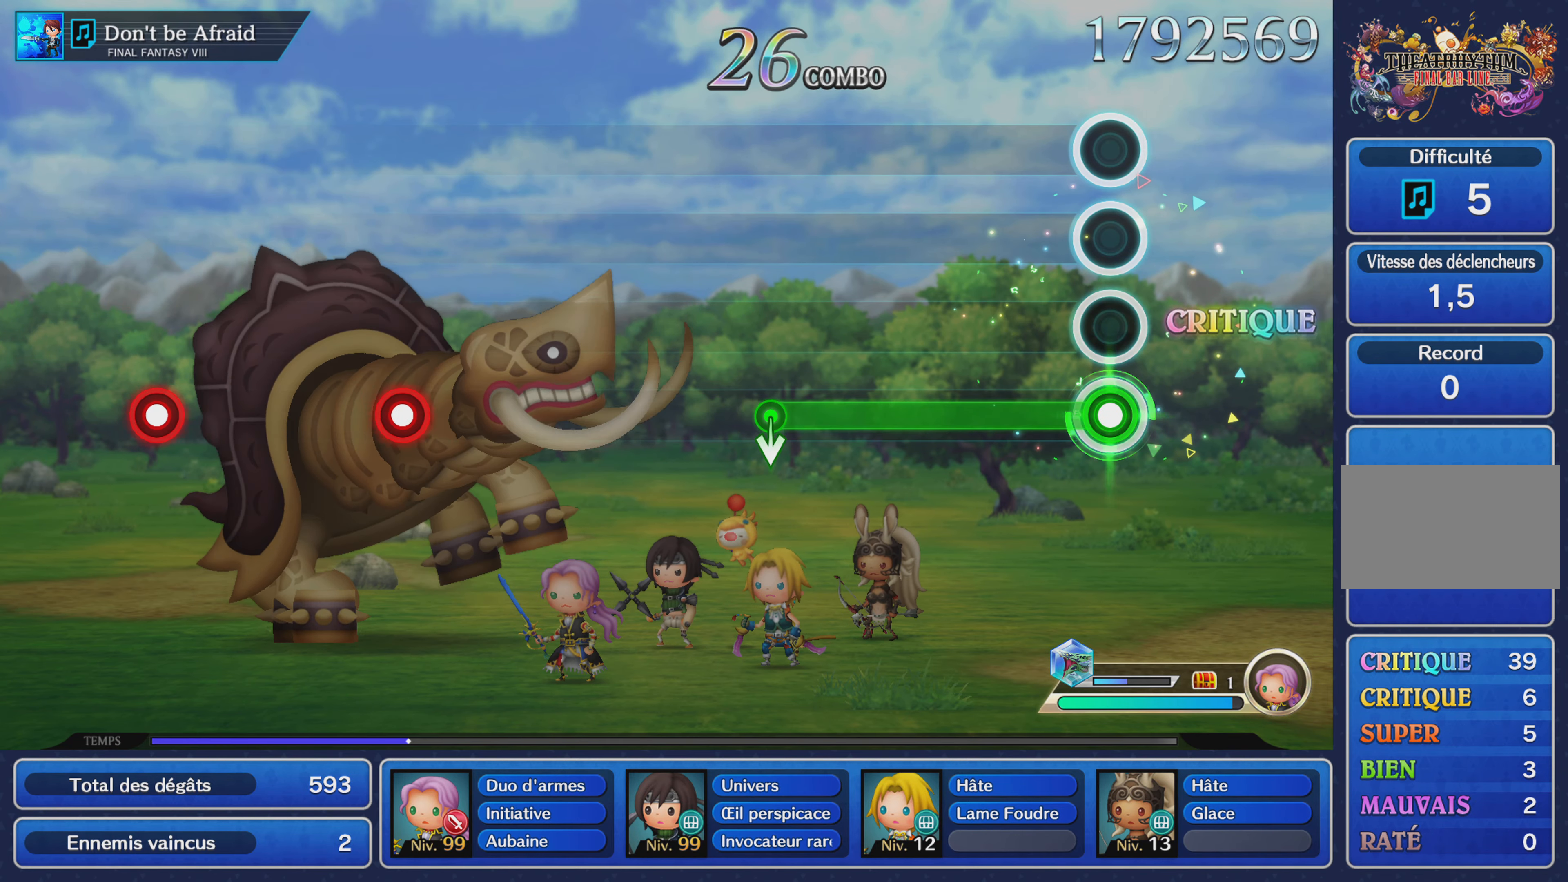
{"buttons": ["R1"], "left_stick": "center", "right_stick": "center", "events": []}
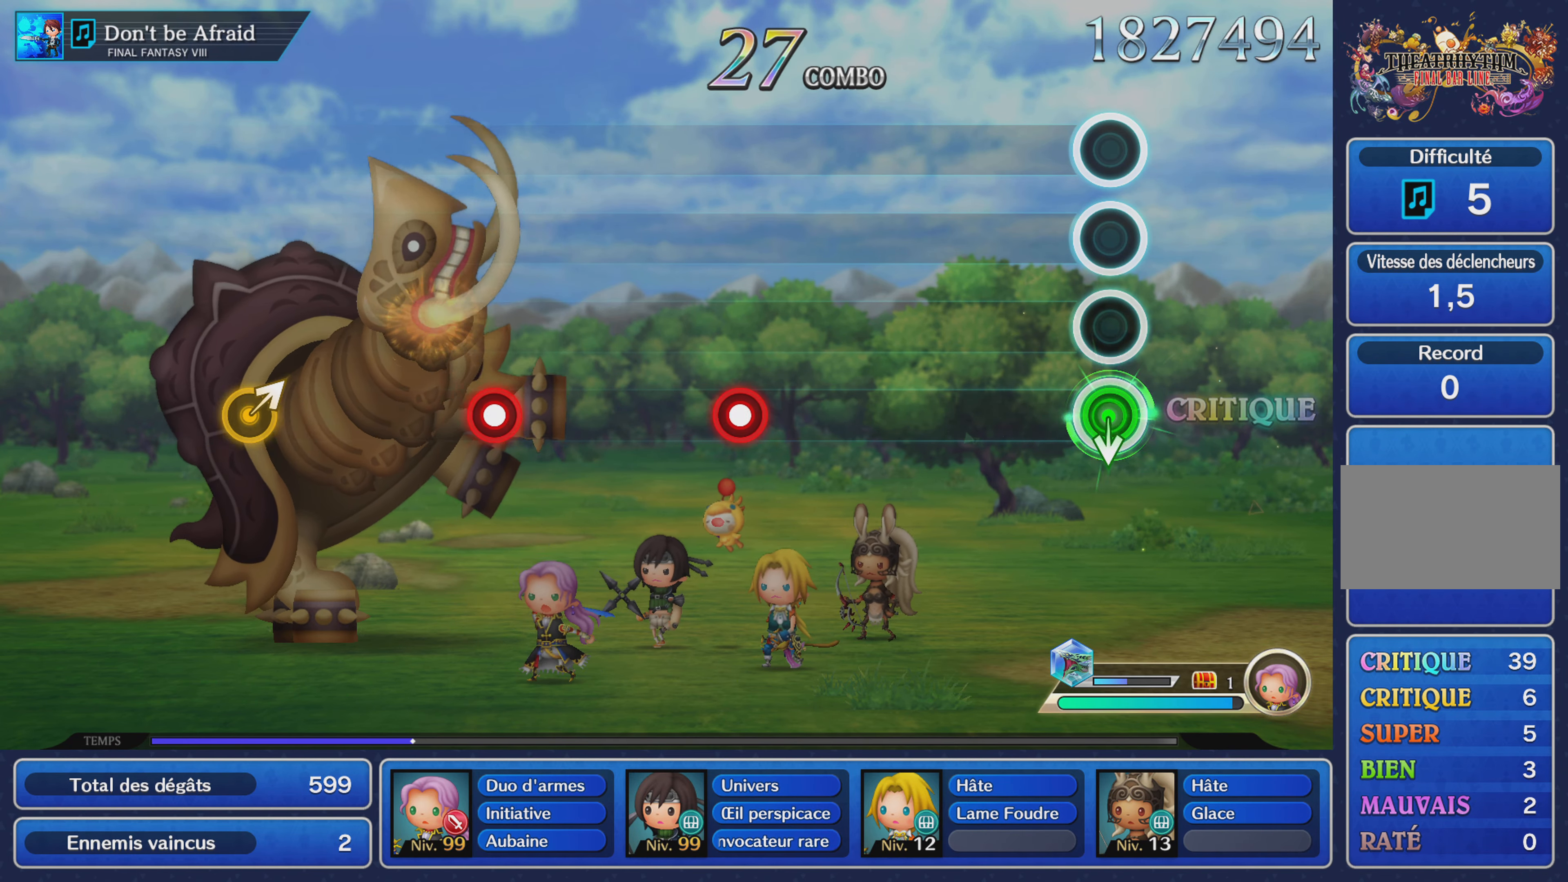
{"buttons": [], "left_stick": "center", "right_stick": "center", "events": [[250, "R1", "up"]]}
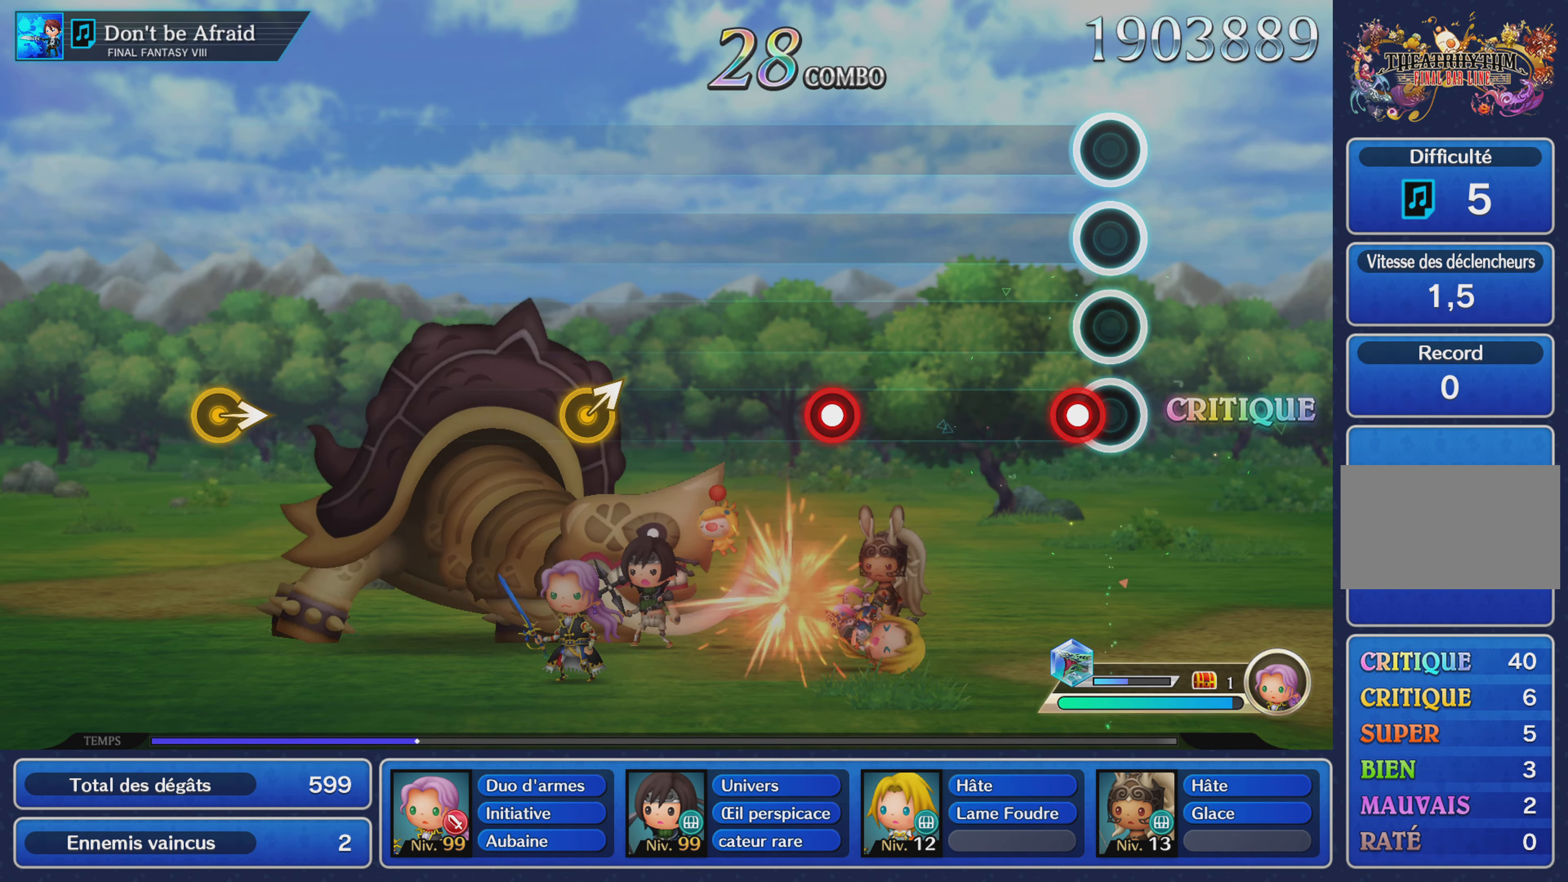
{"buttons": [], "left_stick": "center", "right_stick": "center", "events": [[50, "R1", "down"], [167, "R1", "up"], [401, "L1", "down"], [501, "L1", "up"]]}
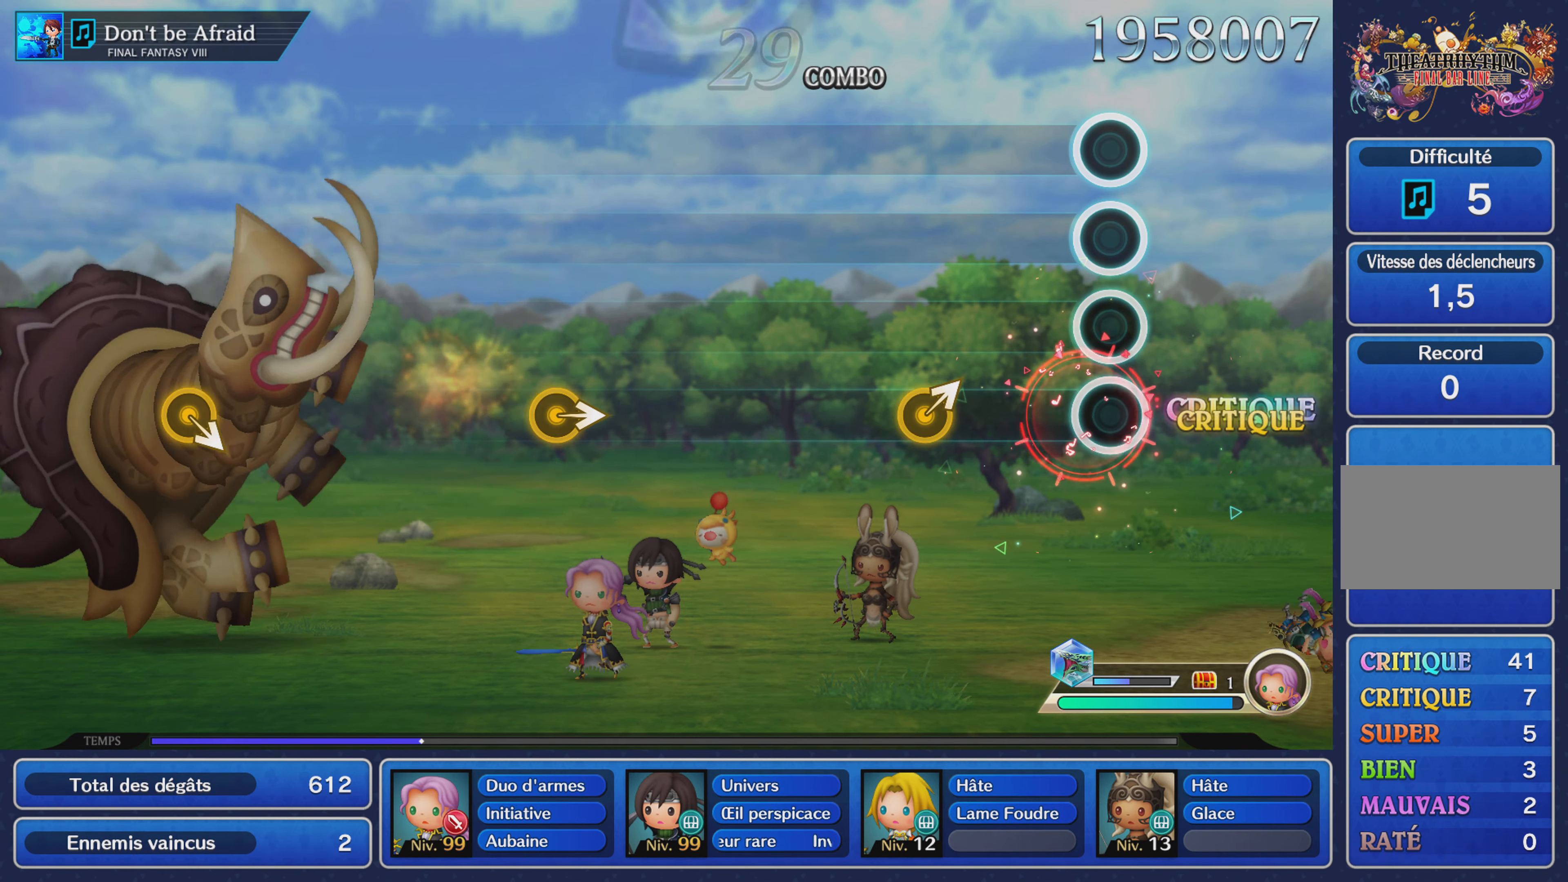
{"buttons": [], "left_stick": "center", "right_stick": "center", "events": [[267, "left_stick", "up-right"], [400, "left_stick", "center"]]}
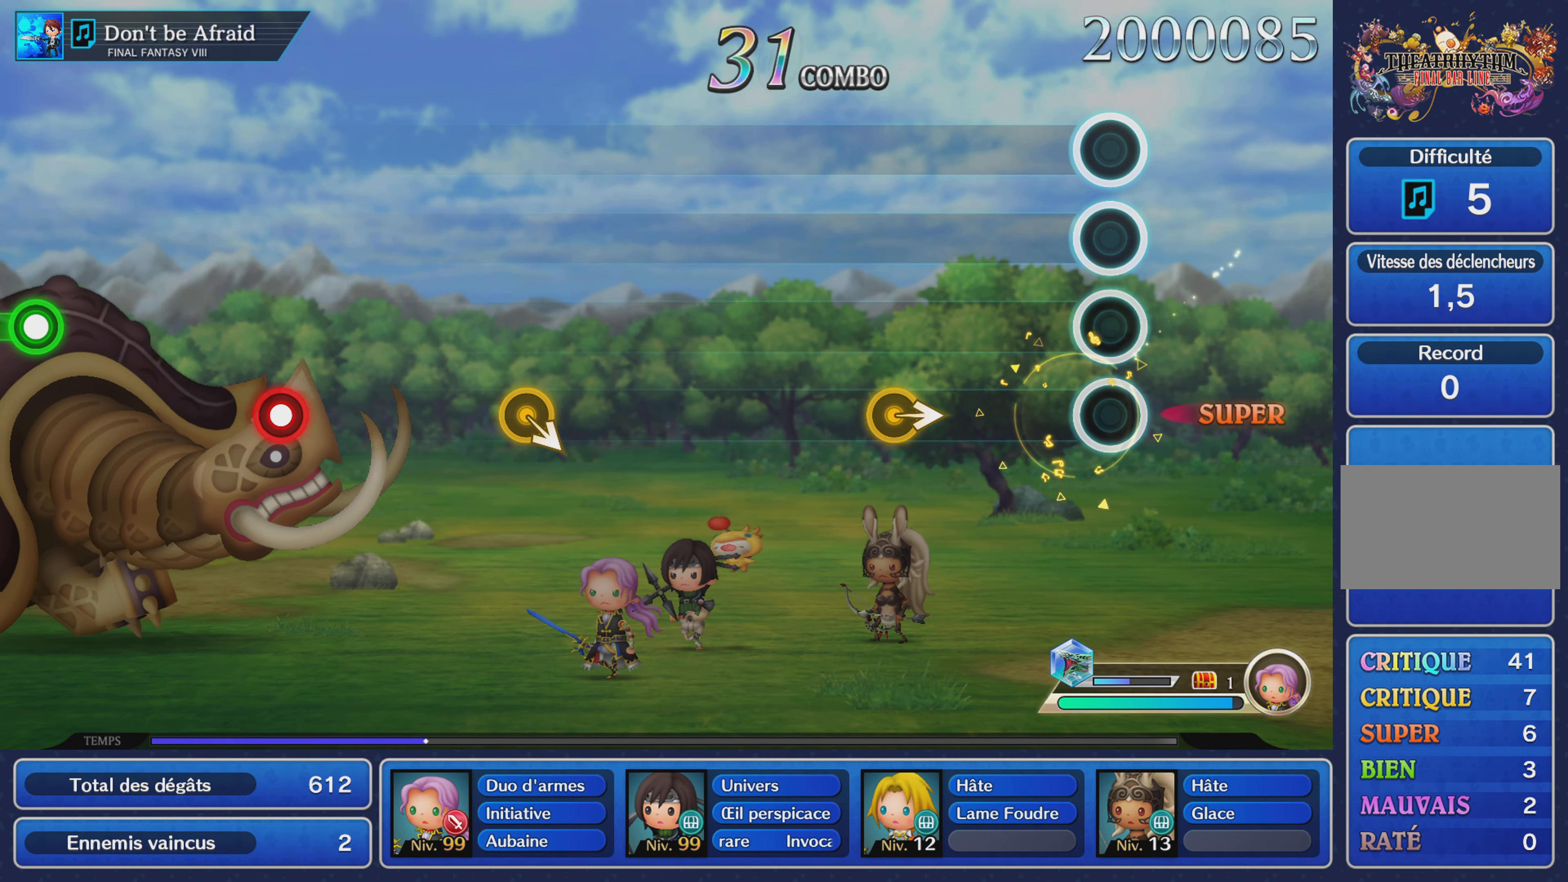
{"buttons": [], "left_stick": "center", "right_stick": "center", "events": [[317, "left_stick", "right"], [484, "left_stick", "center"]]}